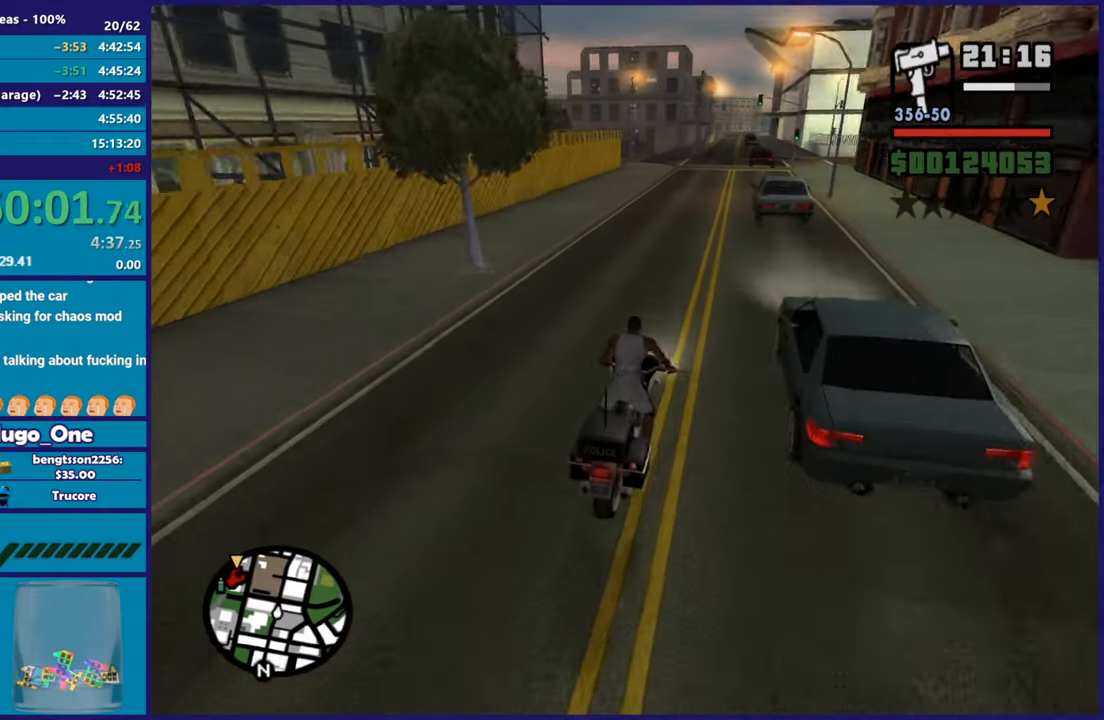
Gameplay with a controller (Xbox layout); each line is a JSON object with the inputs held at the frame after it. "button_events" lists button changes between this image and that frame as [ms after this image, input, new state], when the widget could be followed in between (sticks are given only as held states). Not read: L1 R1.
{"buttons": ["R2"], "left_stick": "center", "right_stick": "down-left", "button_events": []}
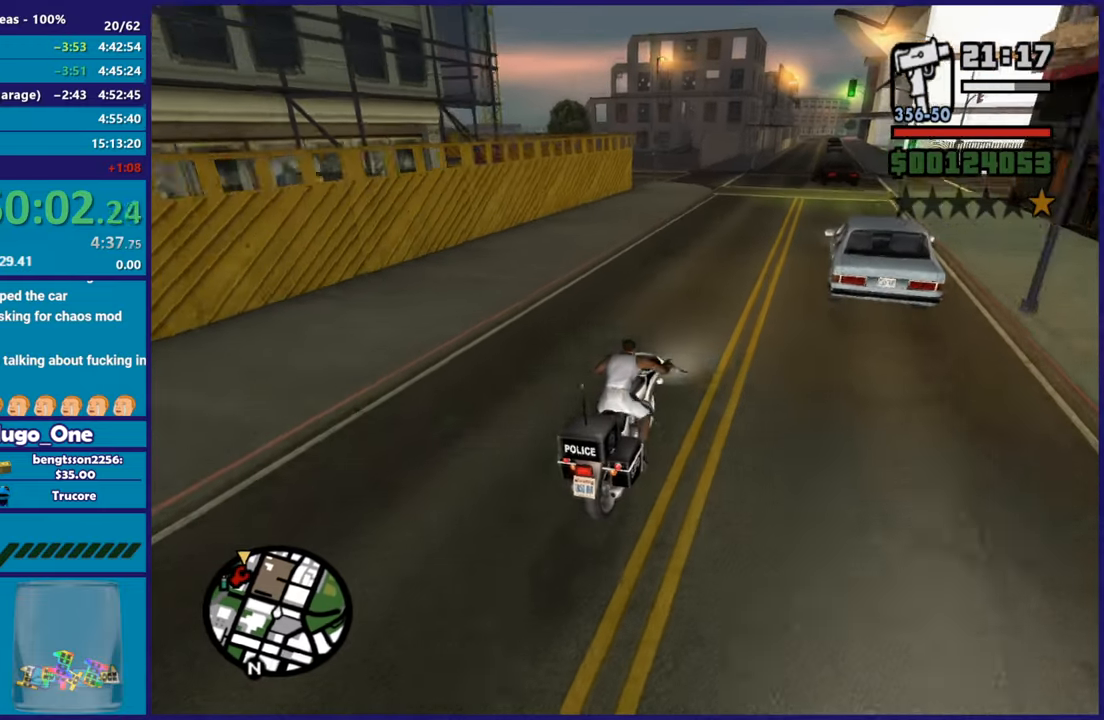
{"buttons": [], "left_stick": "left", "right_stick": "down-left", "button_events": [[367, "R2", "up"]]}
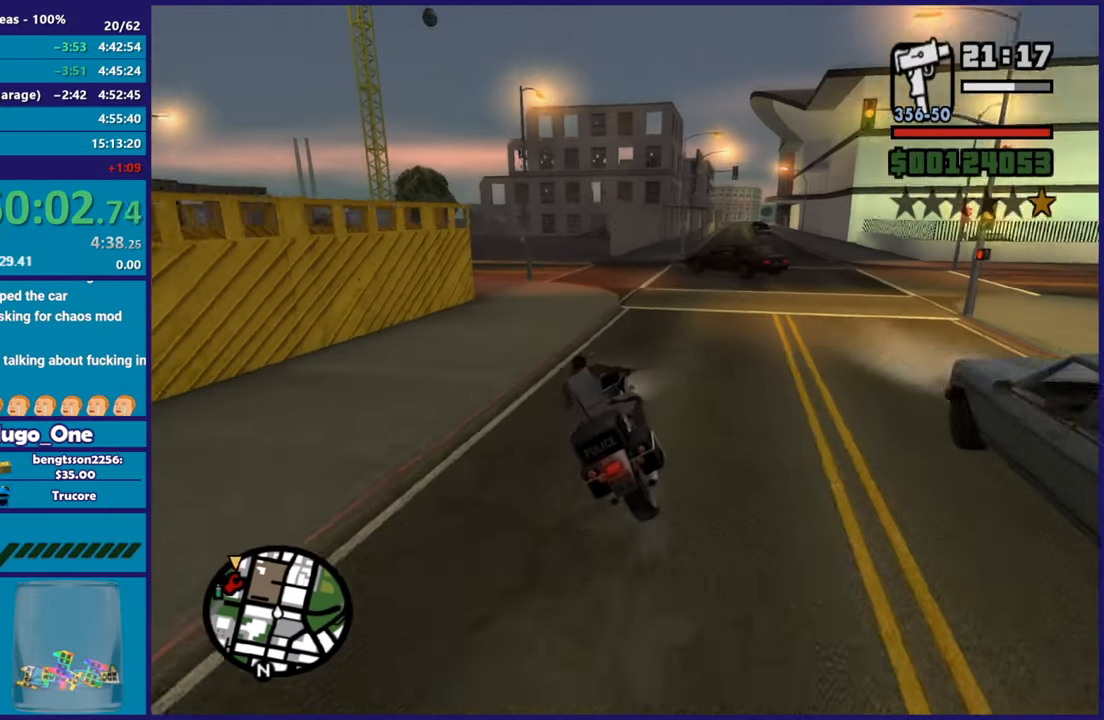
{"buttons": ["L2", "L3"], "left_stick": "down-left", "right_stick": "down-left", "button_events": [[17, "R2", "down"], [217, "R2", "up"], [233, "L2", "down"], [384, "L3", "down"]]}
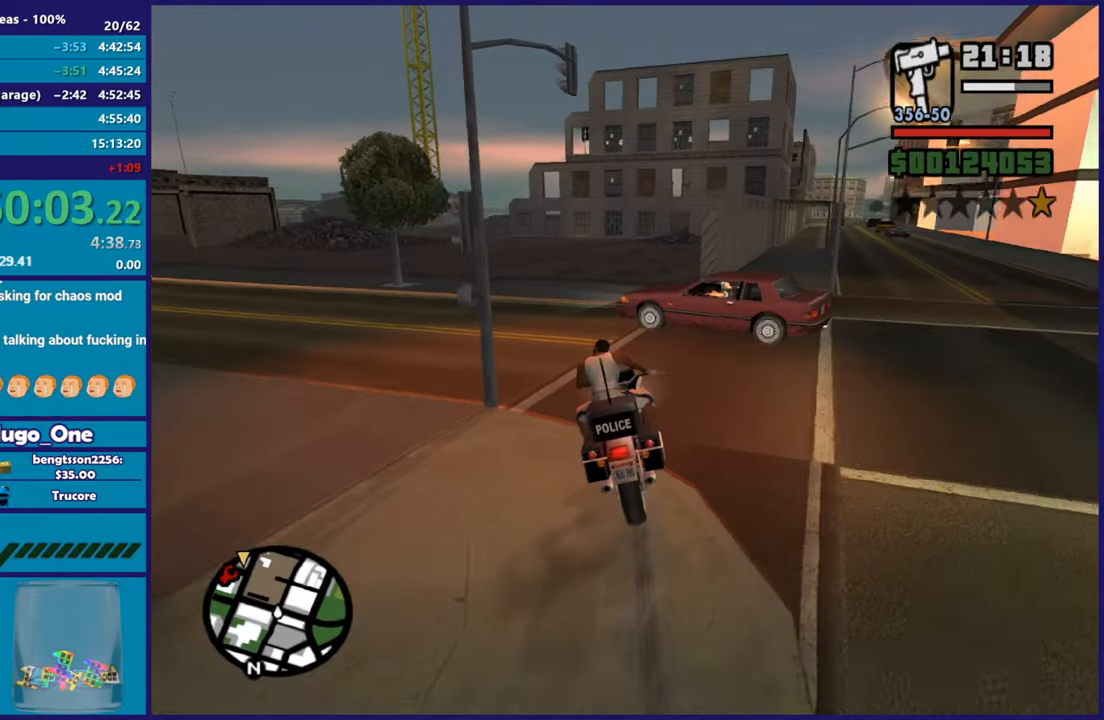
{"buttons": ["R2"], "left_stick": "left", "right_stick": "down-left", "button_events": [[383, "L3", "up"], [433, "L2", "up"], [450, "R2", "down"]]}
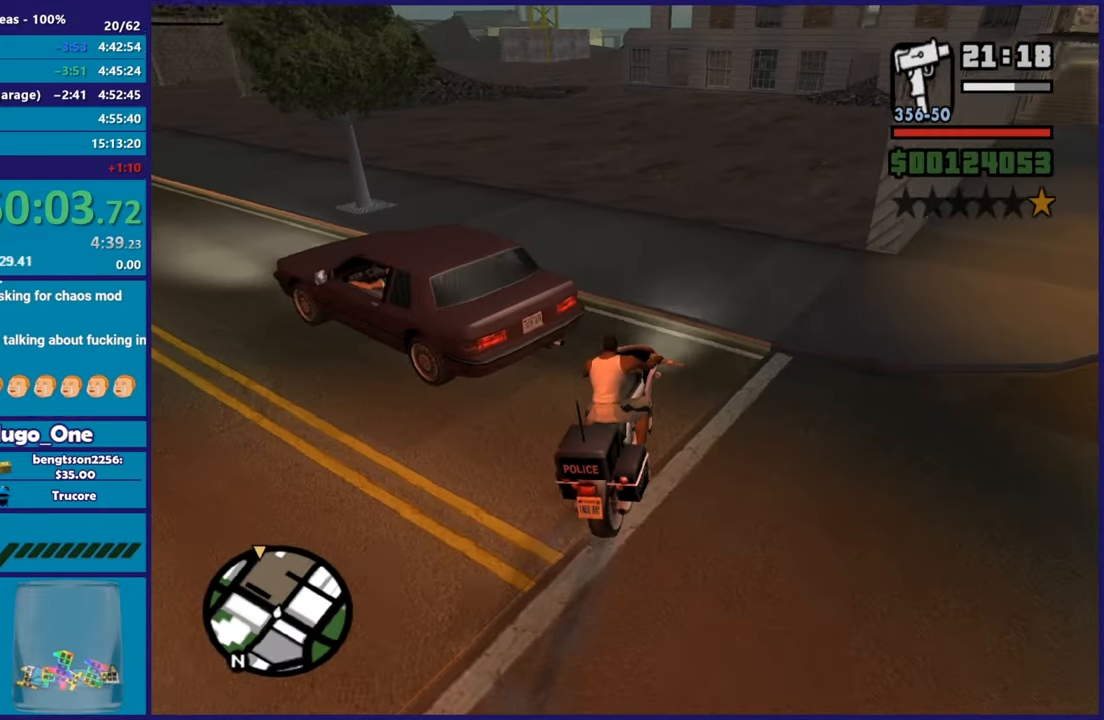
{"buttons": ["R2"], "left_stick": "up-left", "right_stick": "left", "button_events": []}
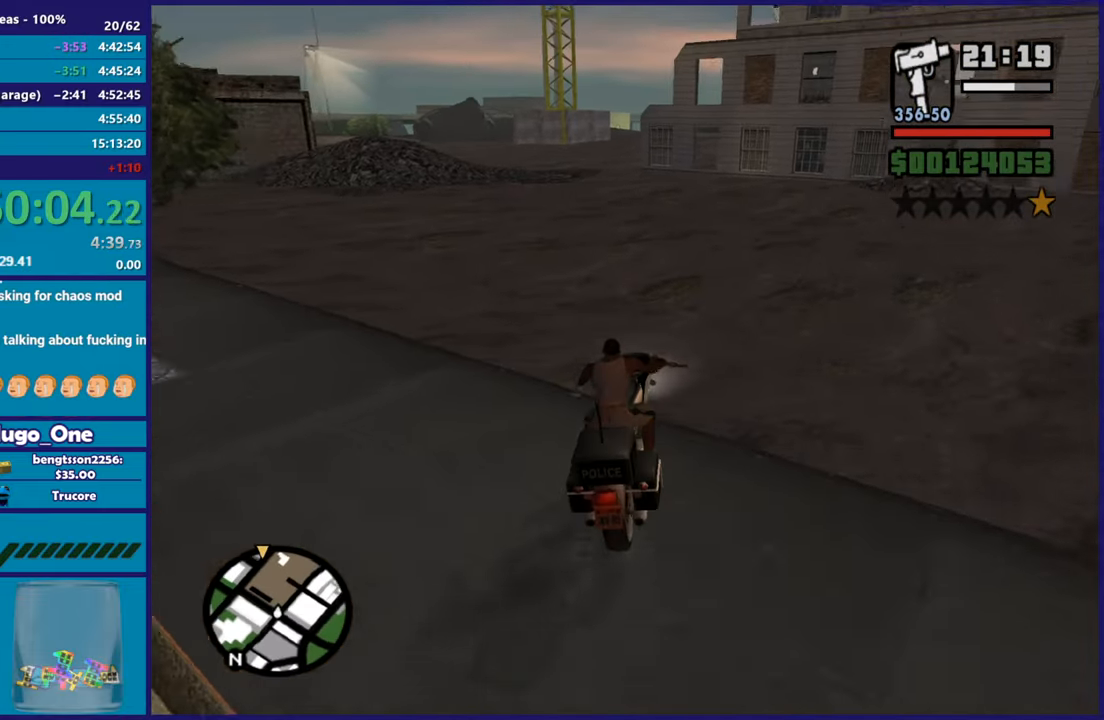
{"buttons": ["R2"], "left_stick": "up-left", "right_stick": "center", "button_events": []}
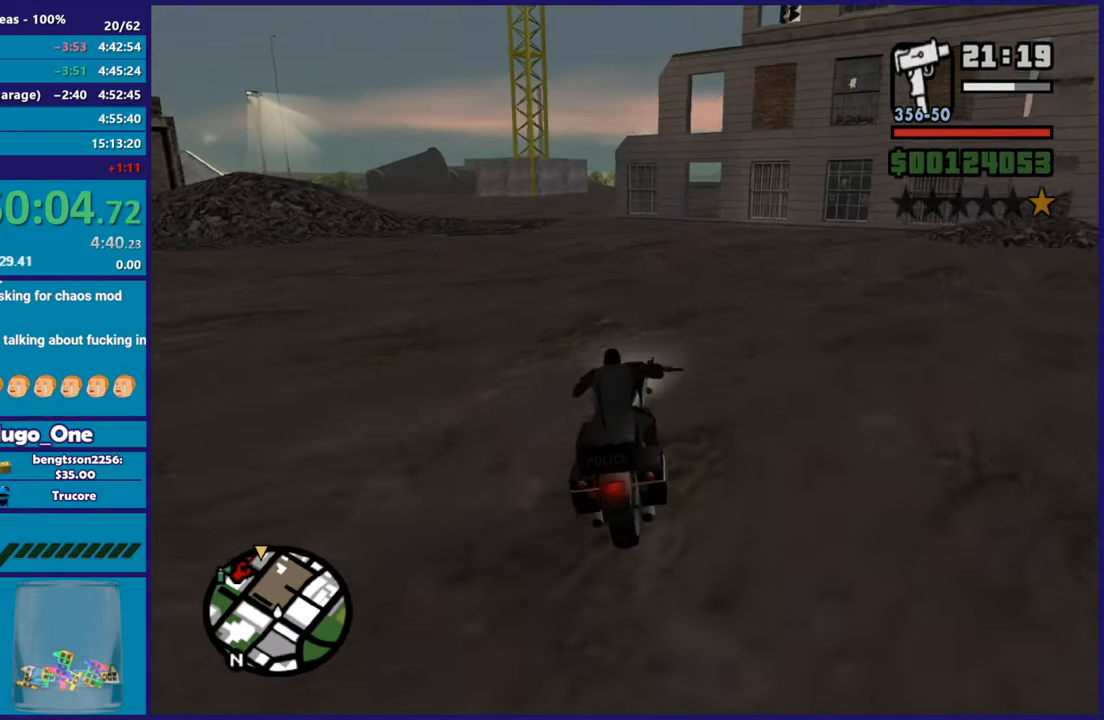
{"buttons": ["R2"], "left_stick": "up-right", "right_stick": "center", "button_events": []}
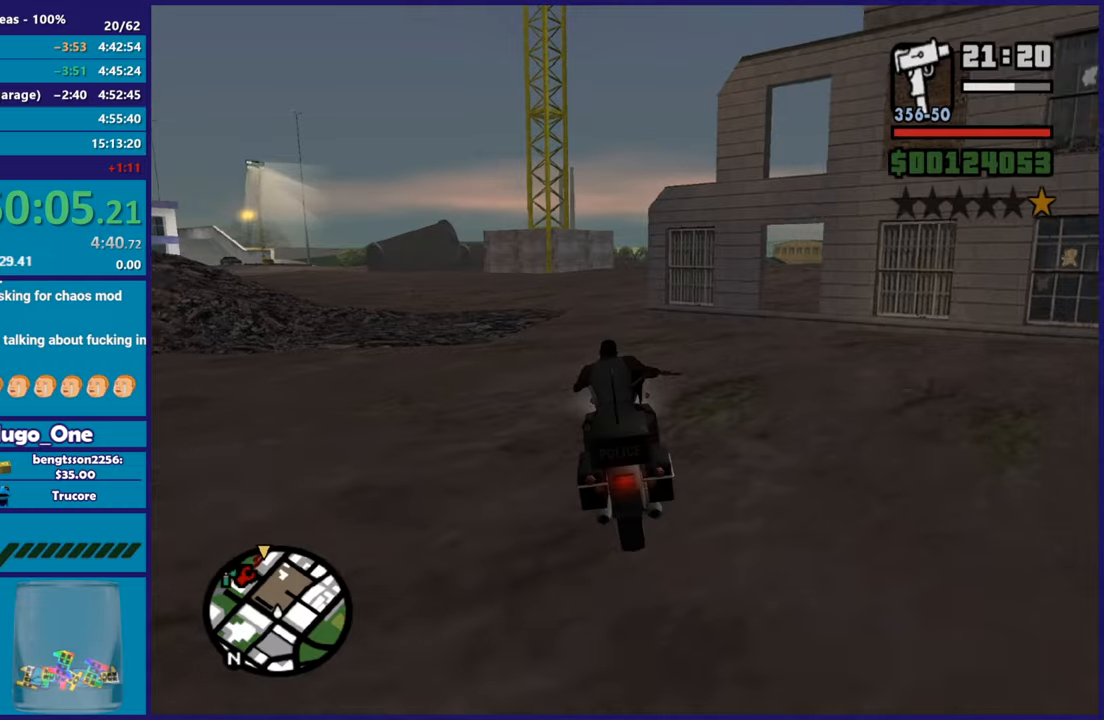
{"buttons": ["R2"], "left_stick": "right", "right_stick": "center", "button_events": []}
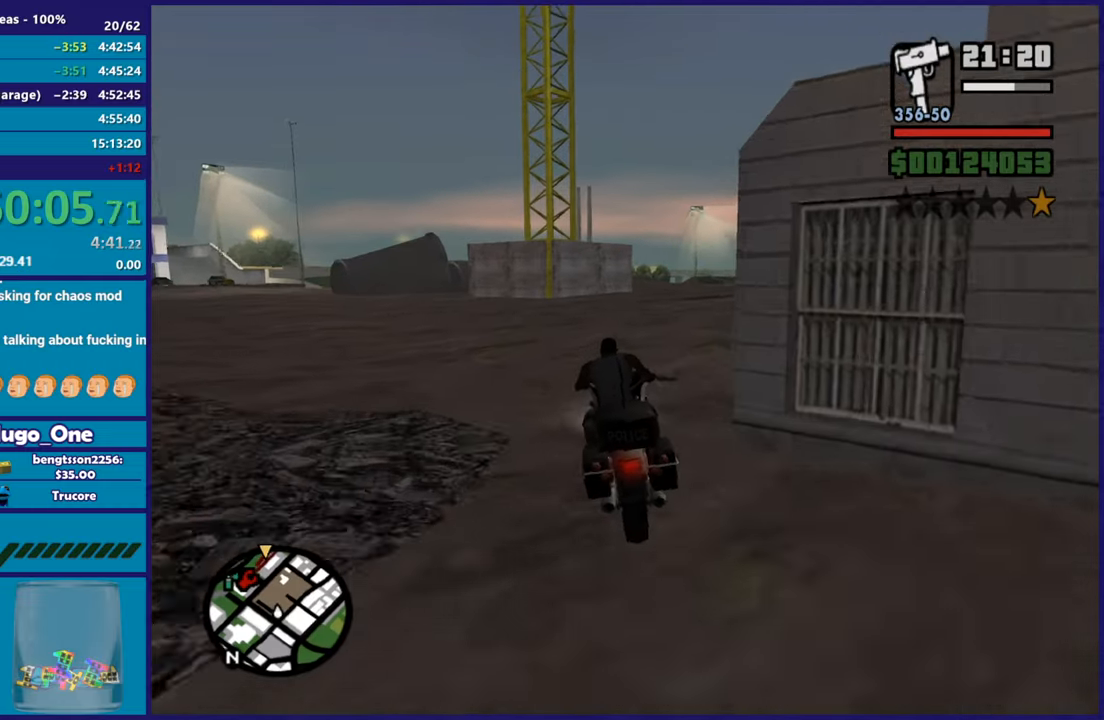
{"buttons": ["R2"], "left_stick": "right", "right_stick": "down", "button_events": []}
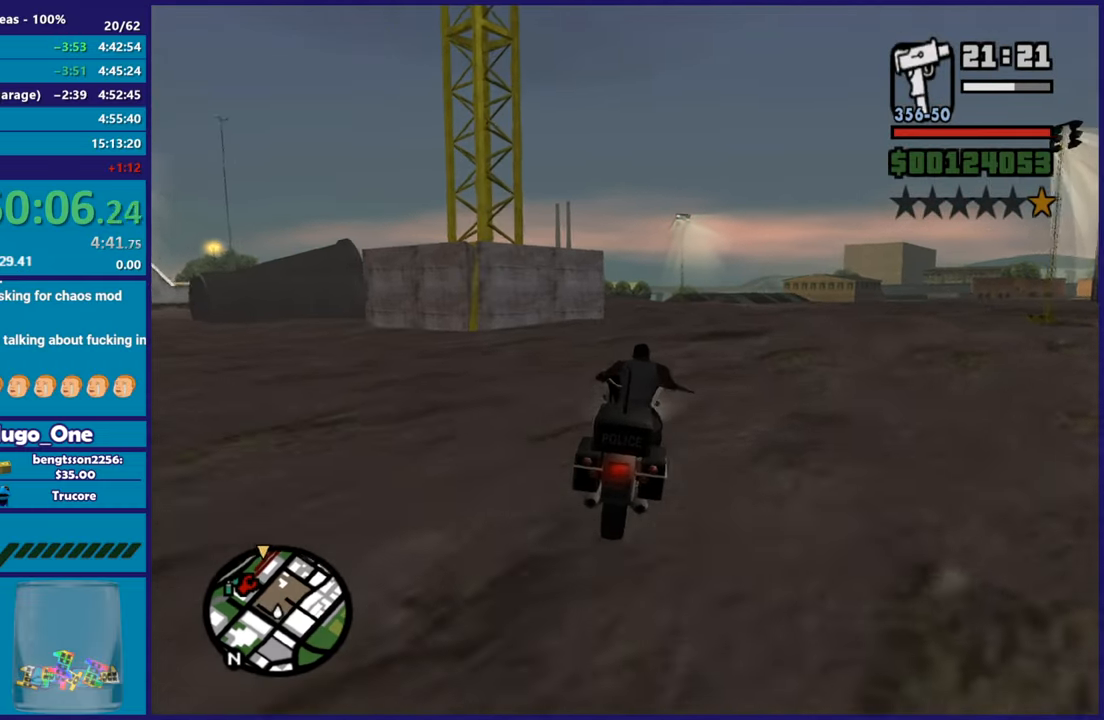
{"buttons": ["R2"], "left_stick": "up-left", "right_stick": "down-left", "button_events": []}
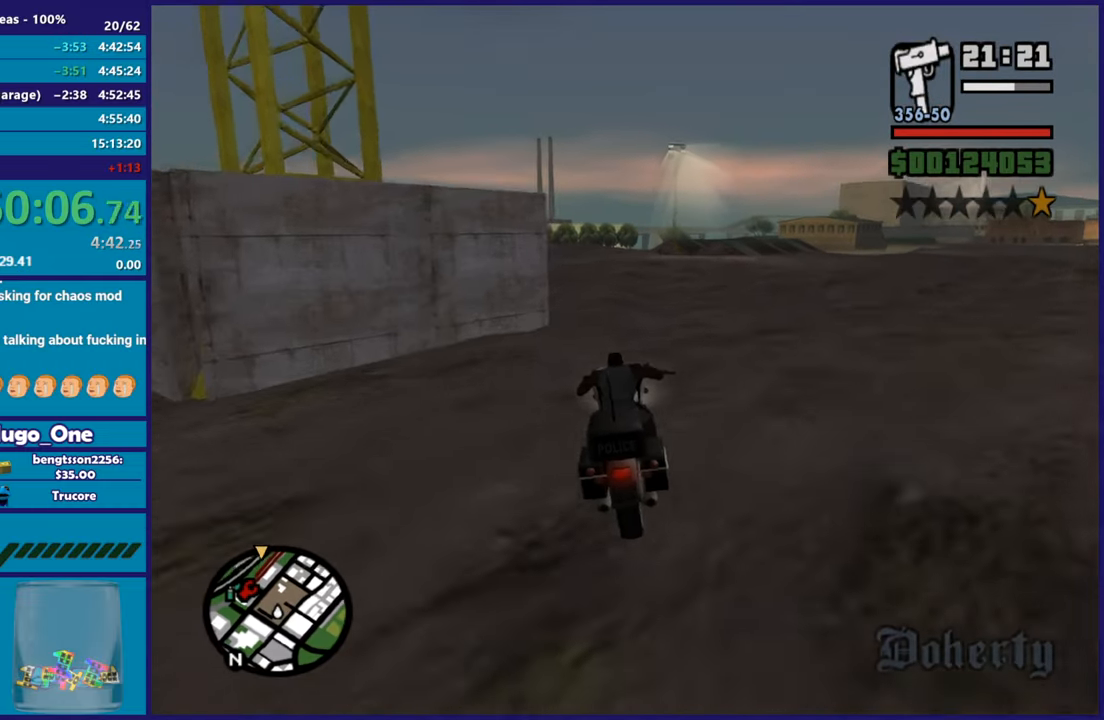
{"buttons": ["R2"], "left_stick": "up", "right_stick": "down-left", "button_events": []}
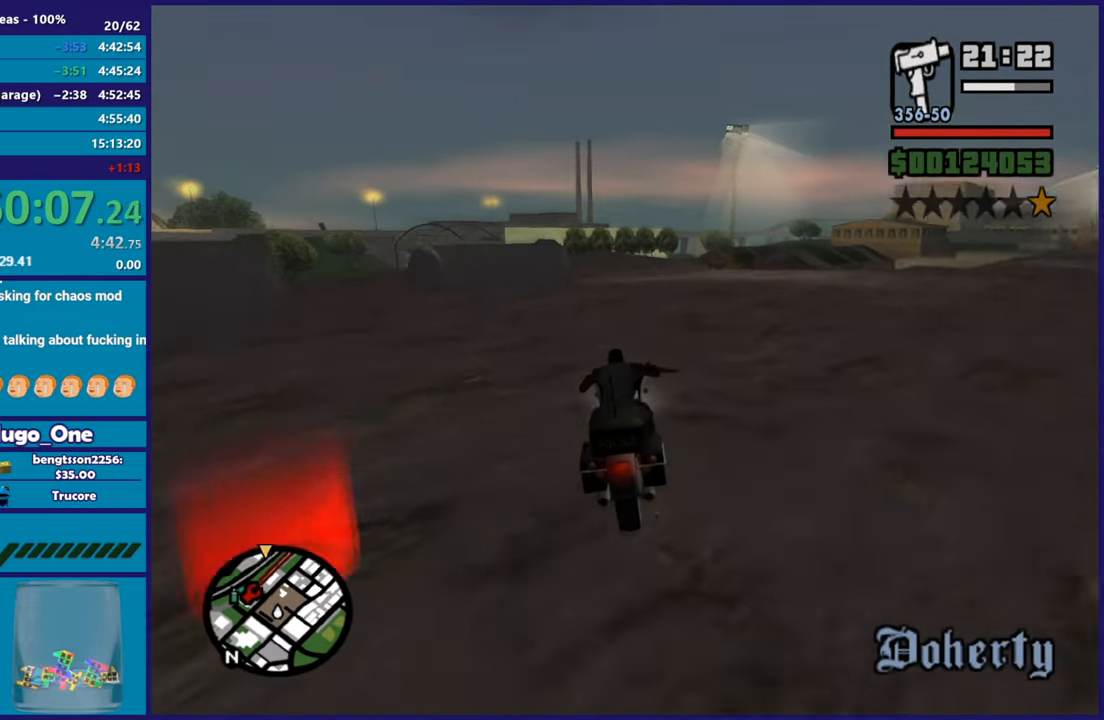
{"buttons": ["R2"], "left_stick": "up", "right_stick": "down-left", "button_events": []}
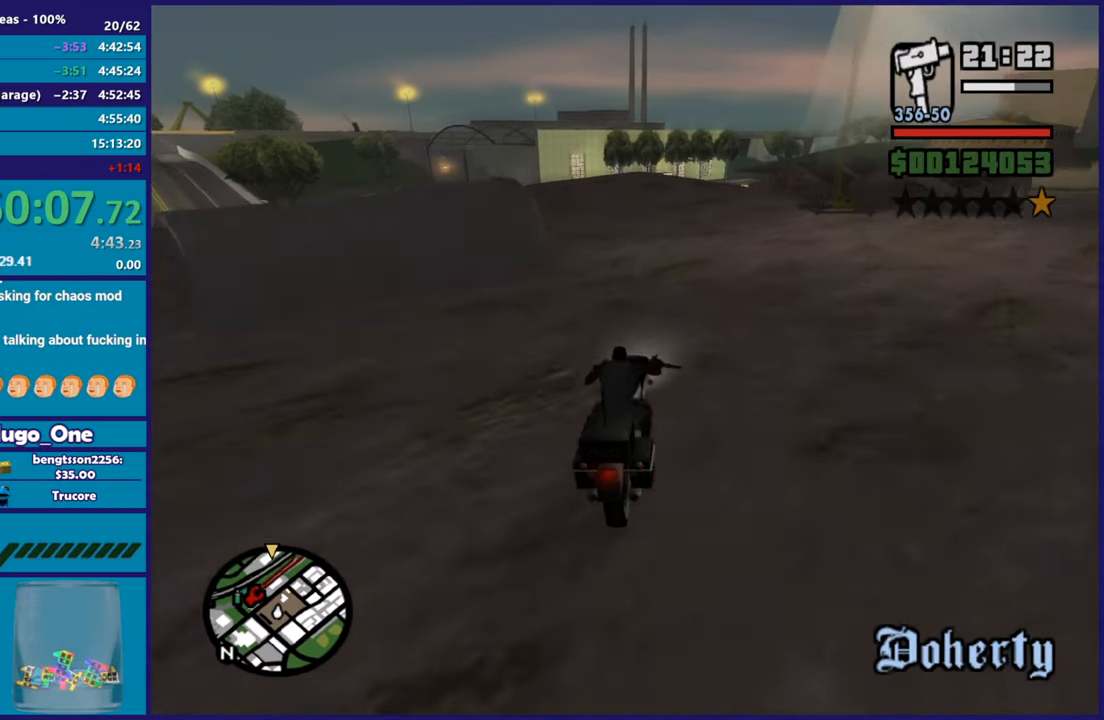
{"buttons": ["R2"], "left_stick": "center", "right_stick": "down-left", "button_events": []}
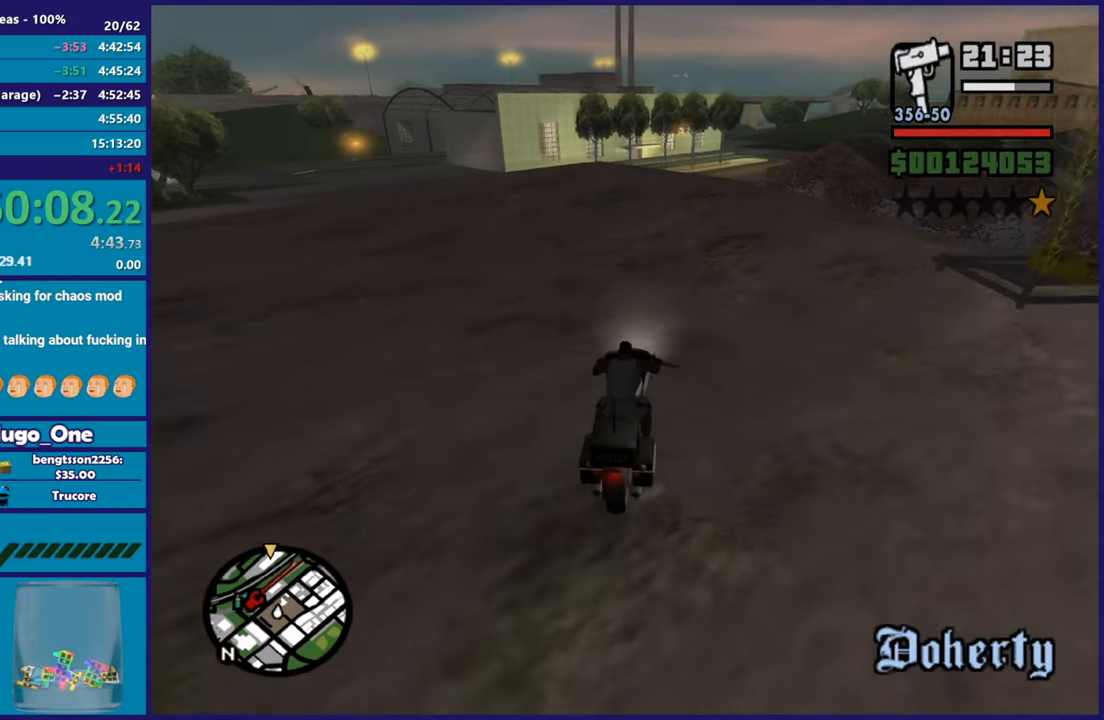
{"buttons": ["R2"], "left_stick": "right", "right_stick": "center", "button_events": []}
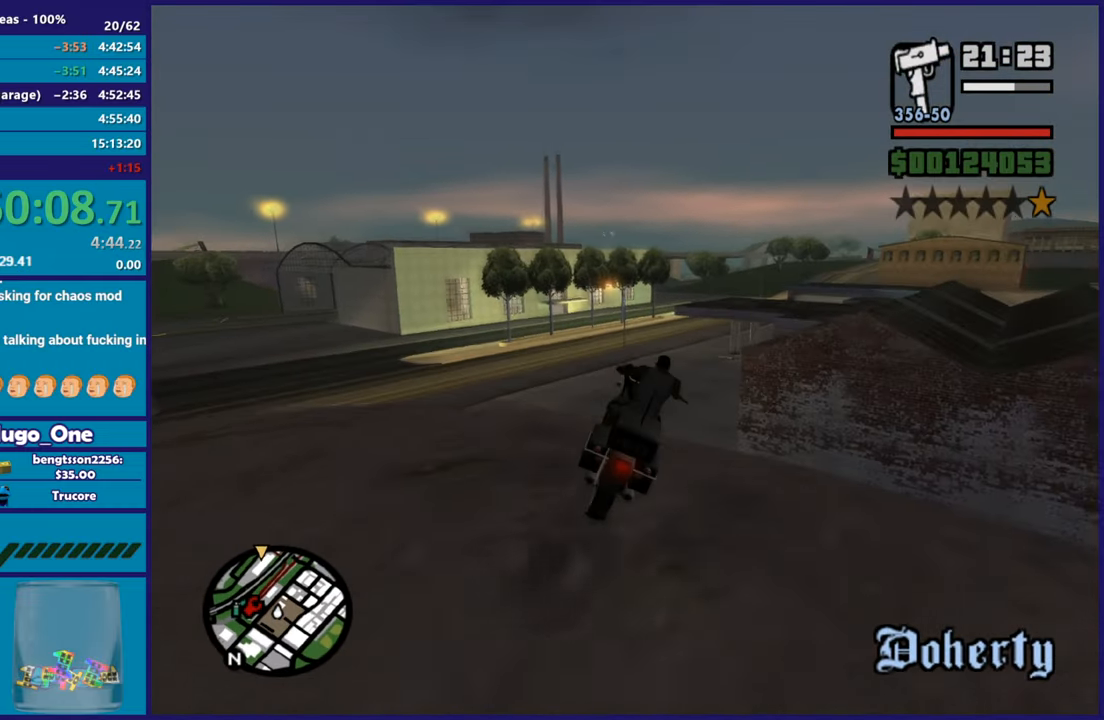
{"buttons": ["L2"], "left_stick": "right", "right_stick": "up-right", "button_events": [[67, "R2", "up"], [401, "L2", "down"]]}
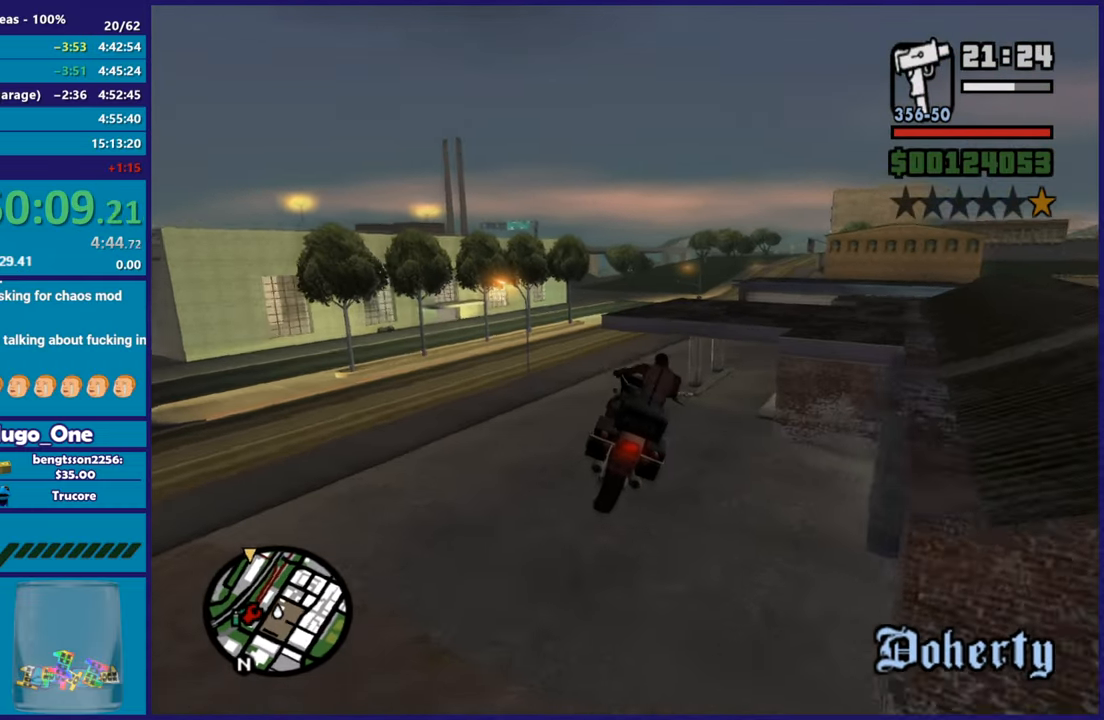
{"buttons": ["R2"], "left_stick": "right", "right_stick": "up-right", "button_events": [[33, "L2", "up"], [300, "R2", "down"]]}
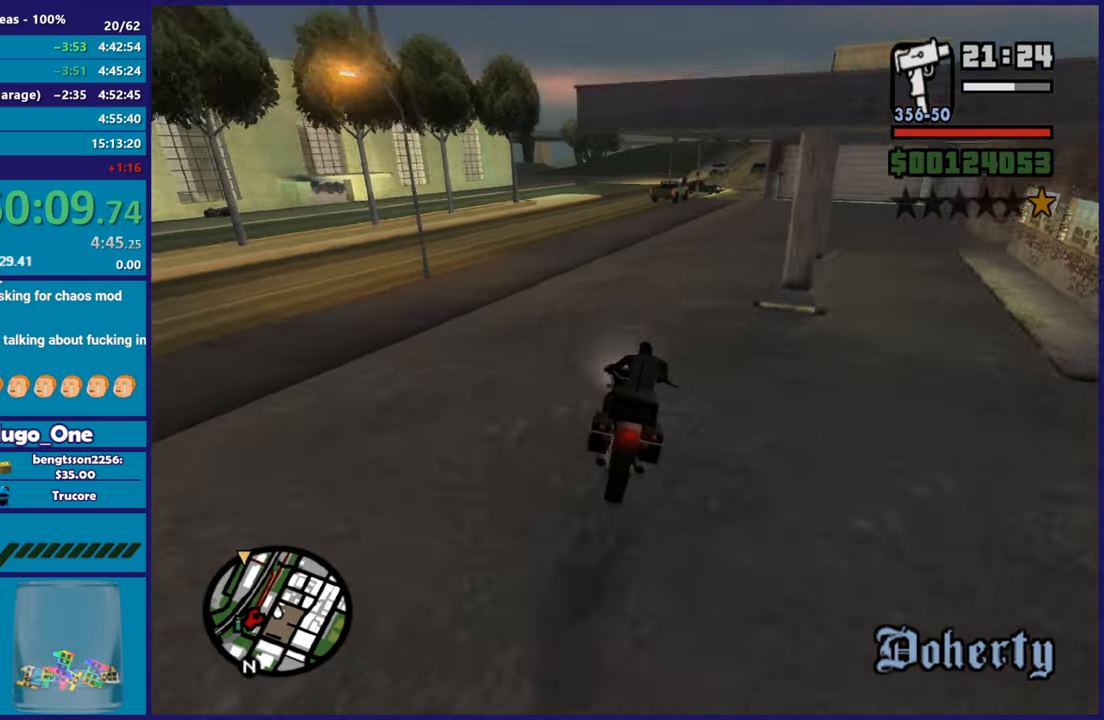
{"buttons": ["R2"], "left_stick": "center", "right_stick": "up-right", "button_events": []}
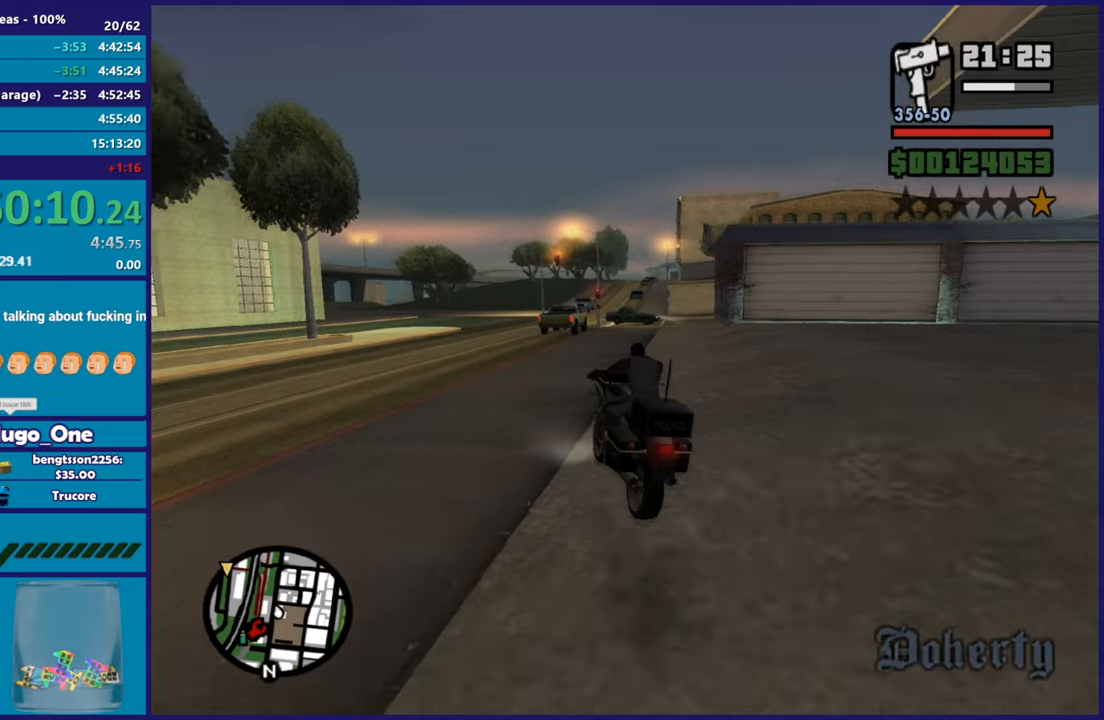
{"buttons": ["R2"], "left_stick": "center", "right_stick": "center", "button_events": []}
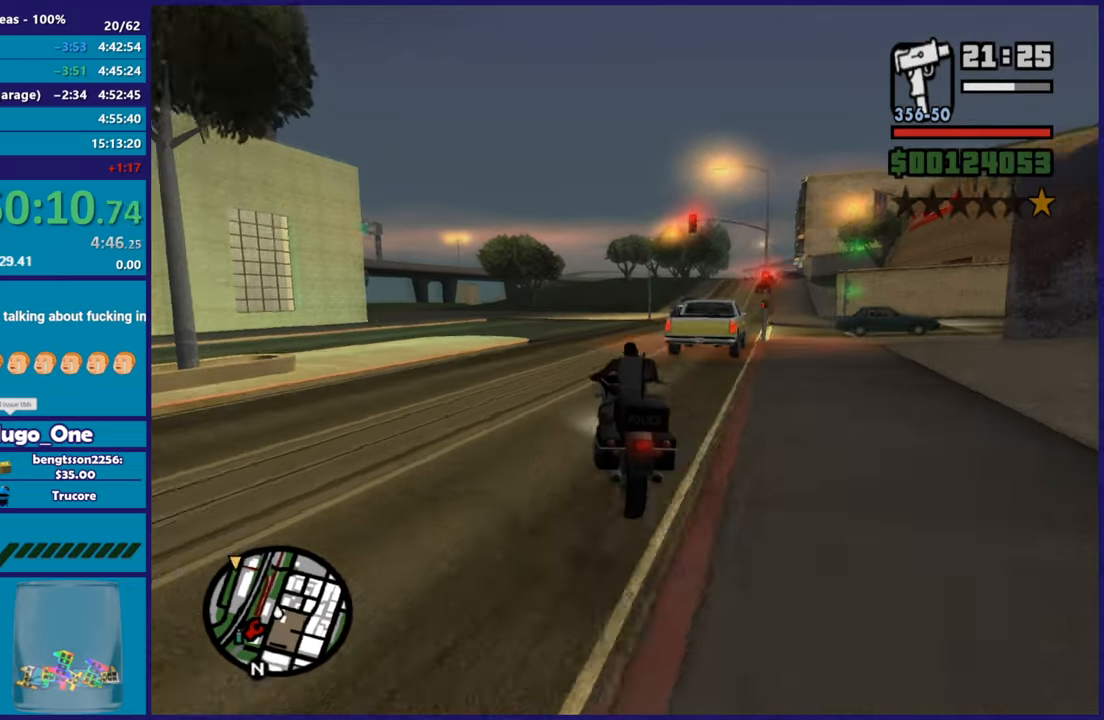
{"buttons": ["R2"], "left_stick": "right", "right_stick": "center", "button_events": []}
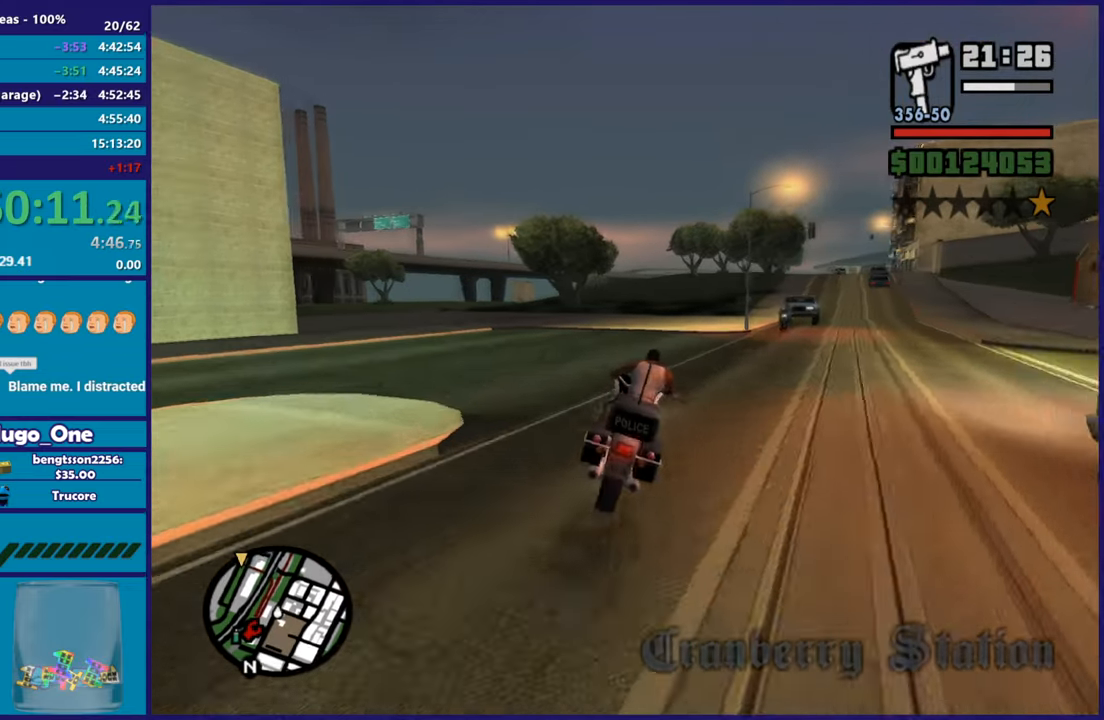
{"buttons": ["R2"], "left_stick": "right", "right_stick": "center", "button_events": []}
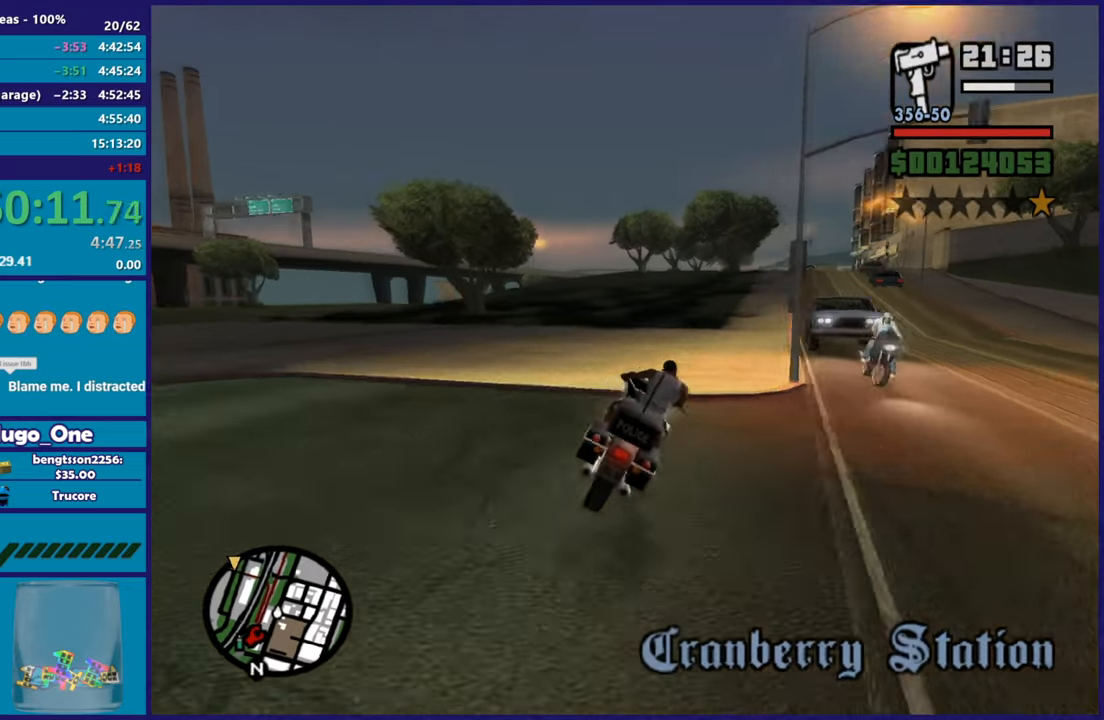
{"buttons": ["R2"], "left_stick": "up-left", "right_stick": "down", "button_events": []}
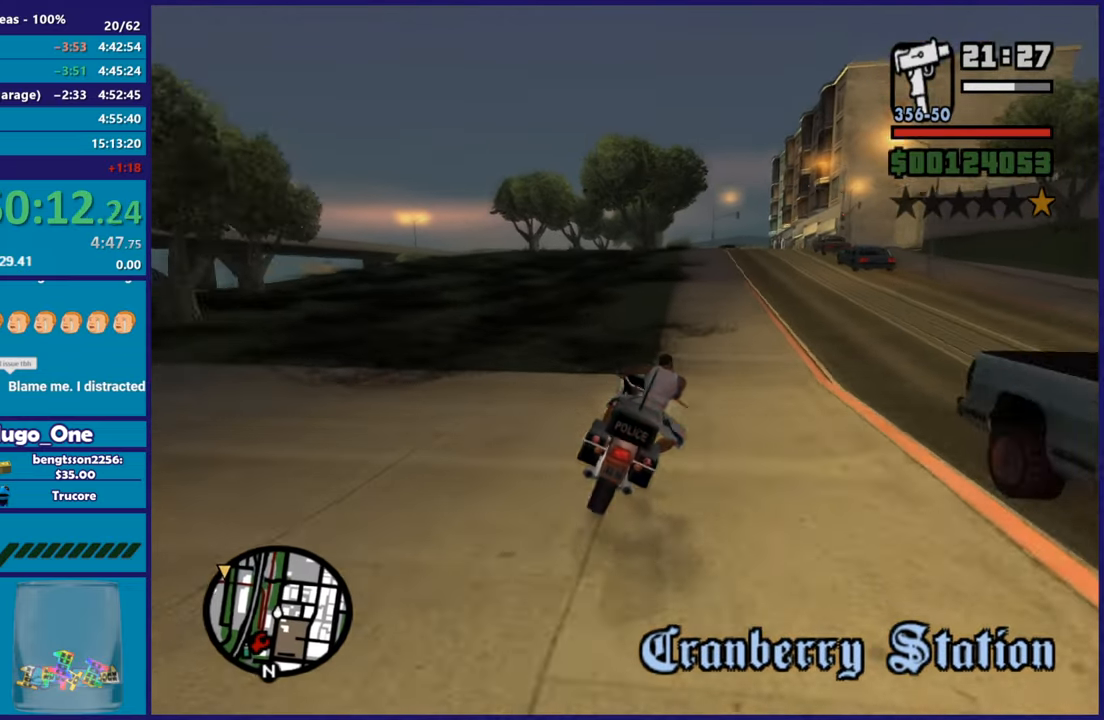
{"buttons": ["R2"], "left_stick": "right", "right_stick": "down-left", "button_events": []}
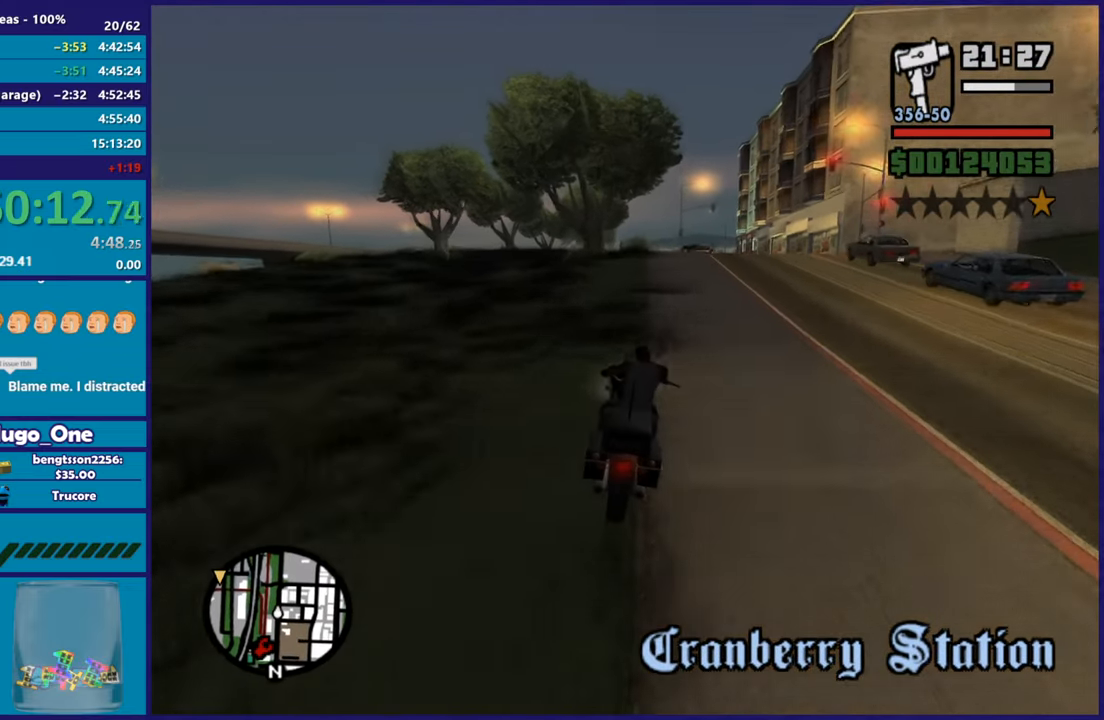
{"buttons": ["R2"], "left_stick": "up-left", "right_stick": "center", "button_events": []}
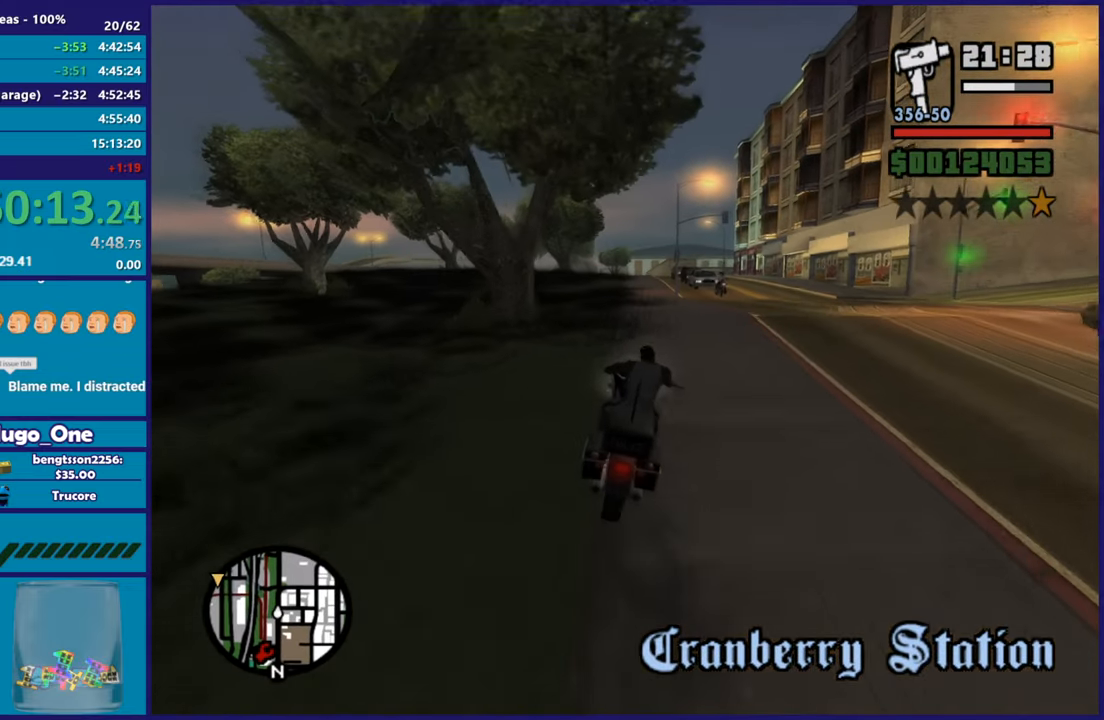
{"buttons": ["R2"], "left_stick": "center", "right_stick": "center", "button_events": []}
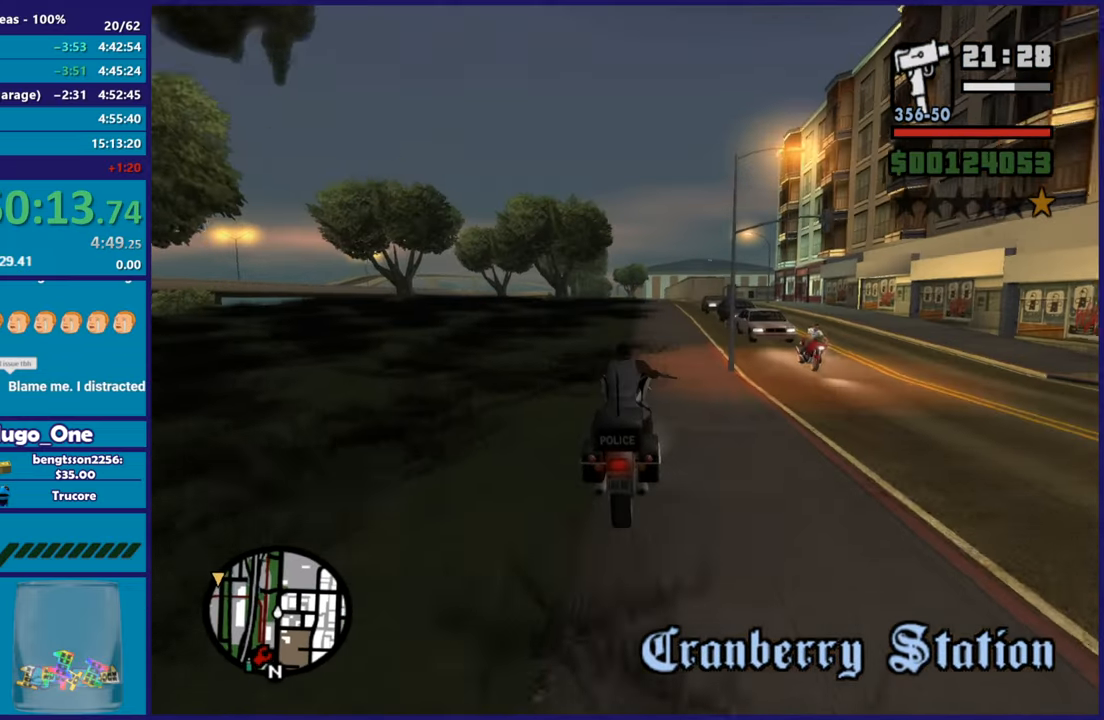
{"buttons": ["R2"], "left_stick": "right", "right_stick": "down", "button_events": []}
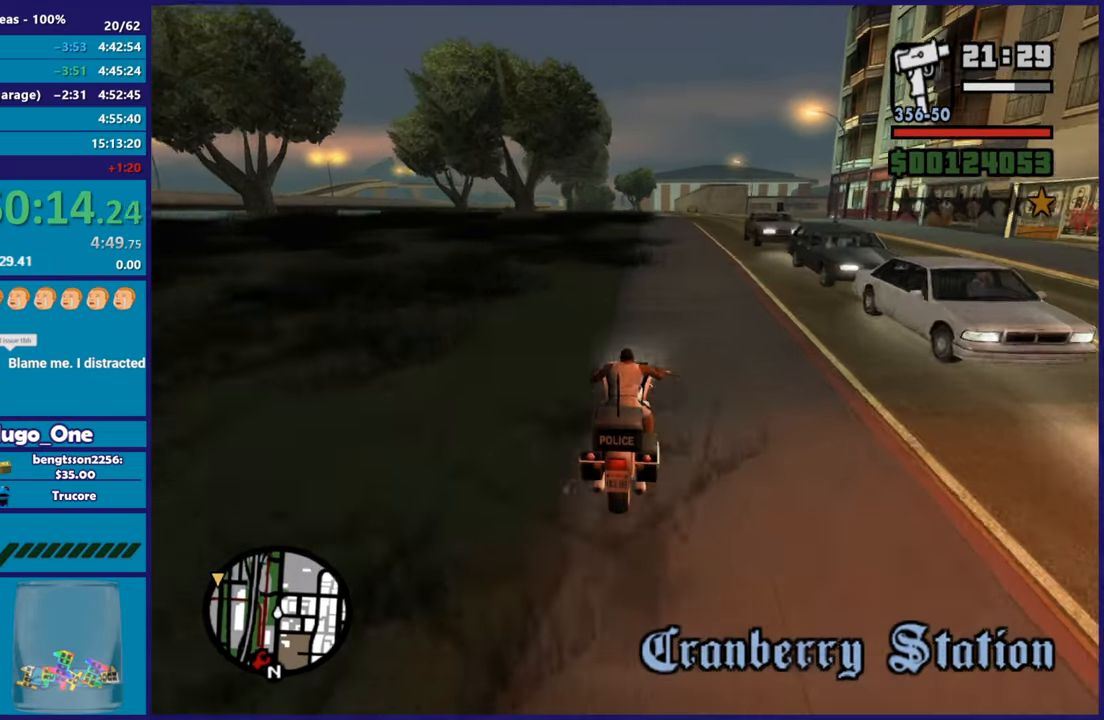
{"buttons": ["R2"], "left_stick": "up", "right_stick": "down-left", "button_events": []}
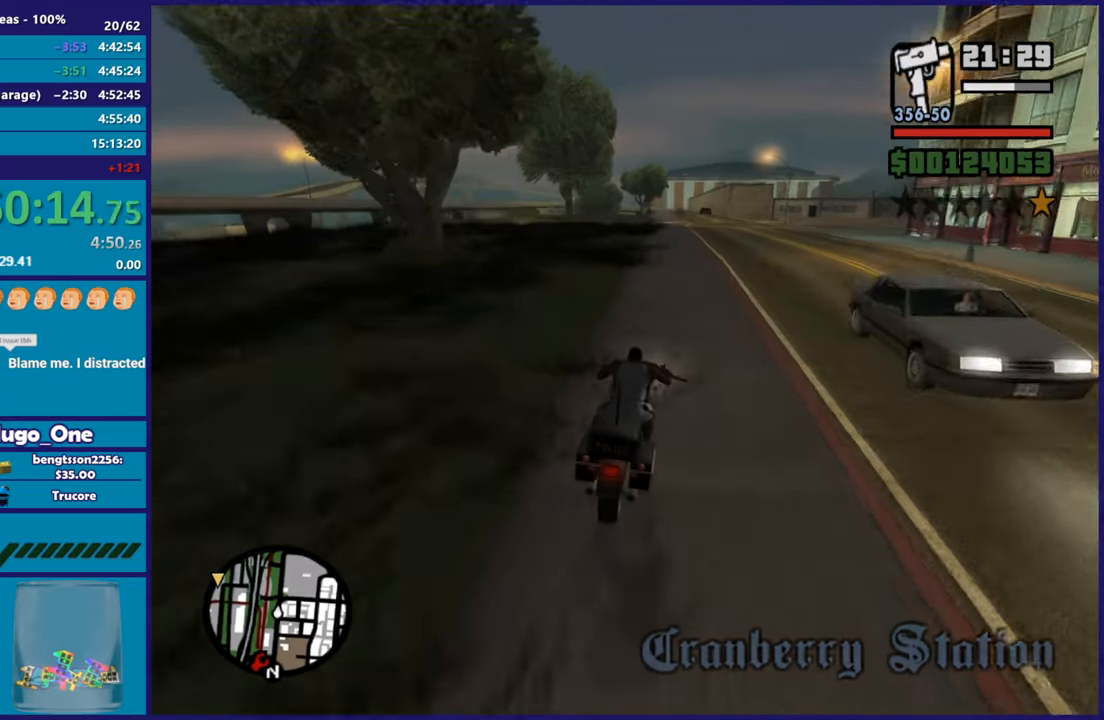
{"buttons": ["R2"], "left_stick": "up", "right_stick": "down-left", "button_events": []}
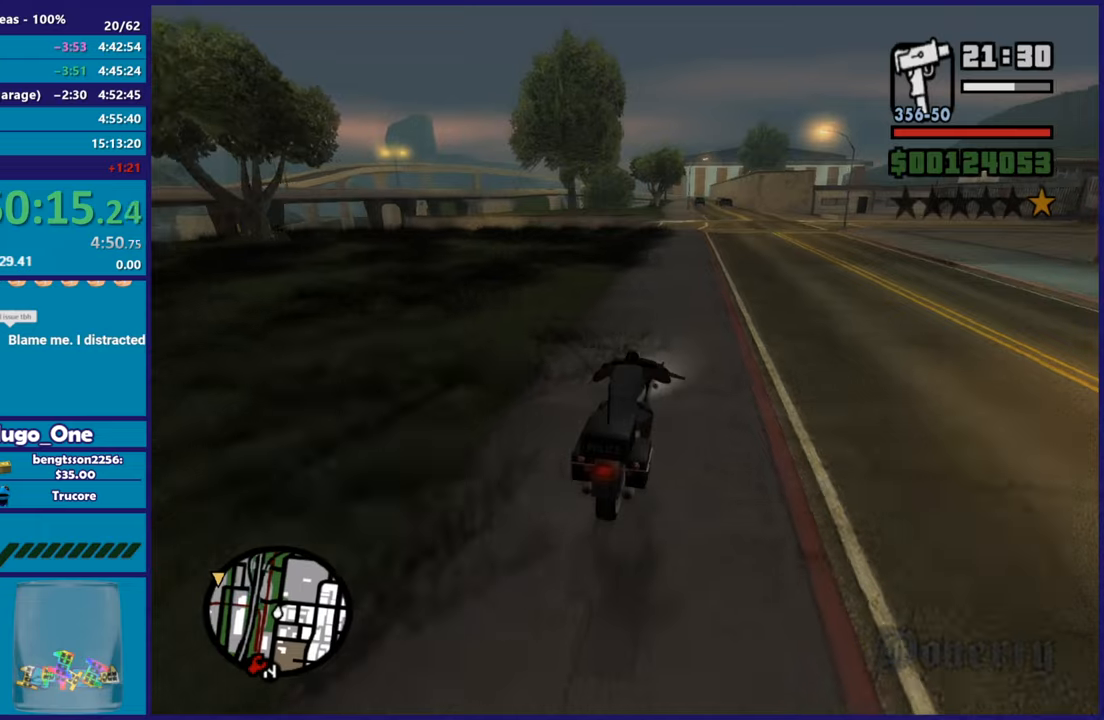
{"buttons": ["R2"], "left_stick": "up-left", "right_stick": "center", "button_events": []}
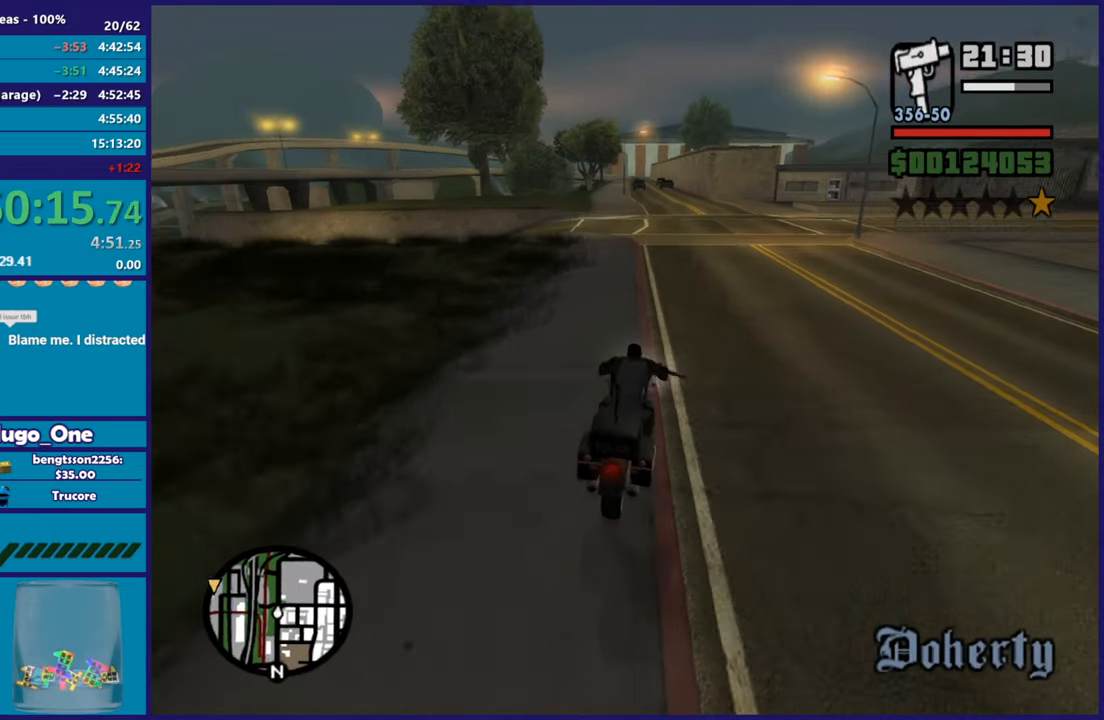
{"buttons": ["R2"], "left_stick": "up-left", "right_stick": "down-left", "button_events": []}